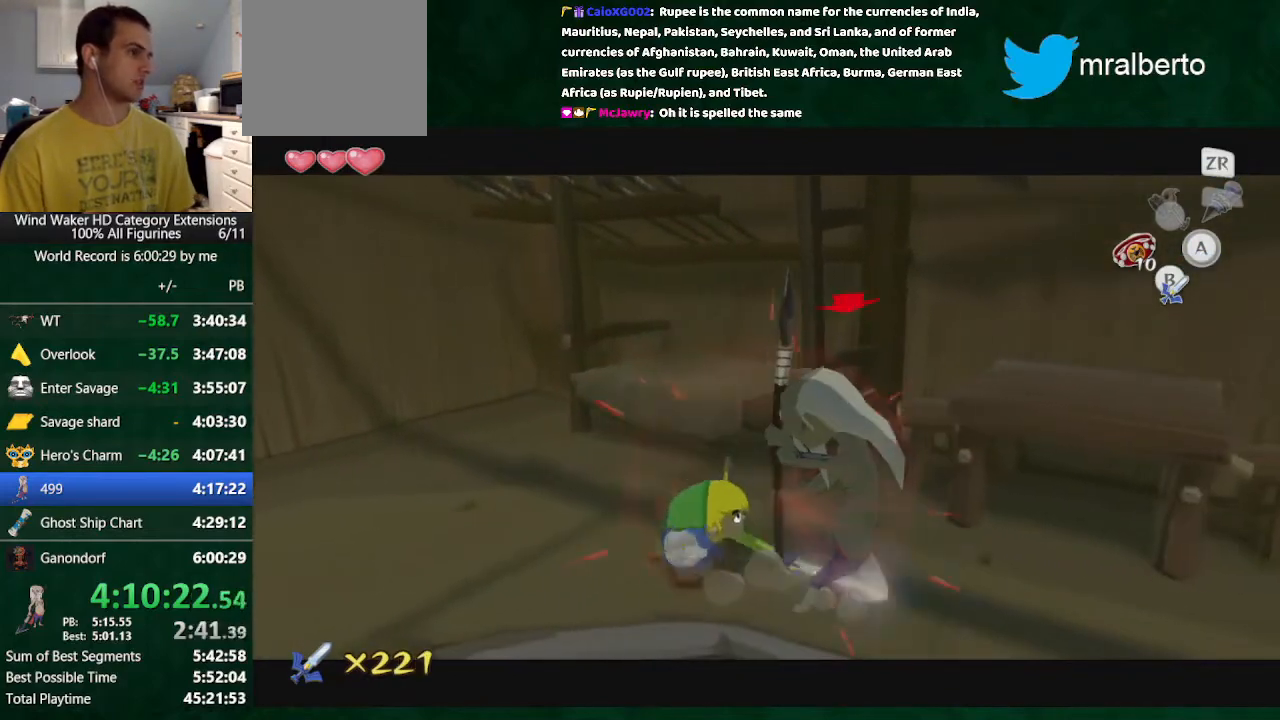
Gameplay with a controller (Nintendo layout); each line is a JSON object with the inputs held at the frame after it. "button_events" lists button changes between this image and that frame as [ms after this image, input, new state], when the widget could be followed in between (sticks are given only as held states). Not read: L2 L3 R3 TOUCHPAD.
{"buttons": [], "left_stick": "right", "right_stick": "center", "button_events": [[133, "B", "down"], [267, "B", "up"]]}
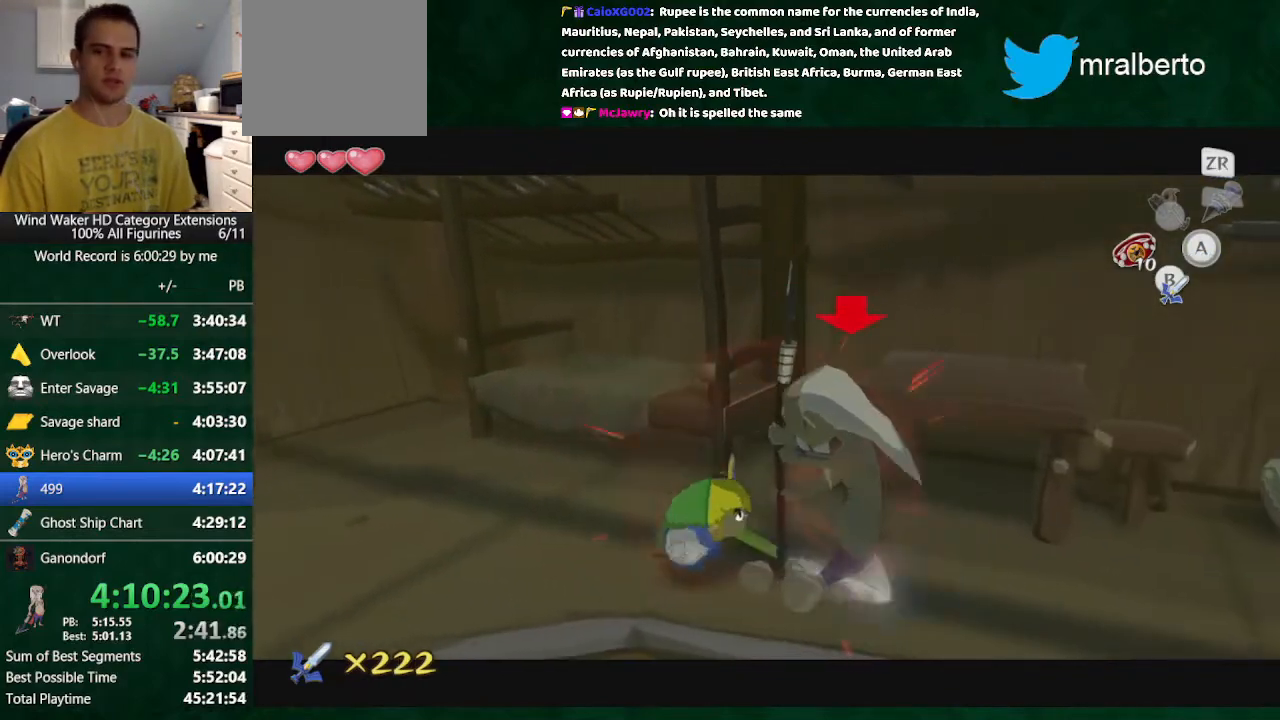
{"buttons": [], "left_stick": "right", "right_stick": "center", "button_events": [[100, "B", "down"], [267, "B", "up"]]}
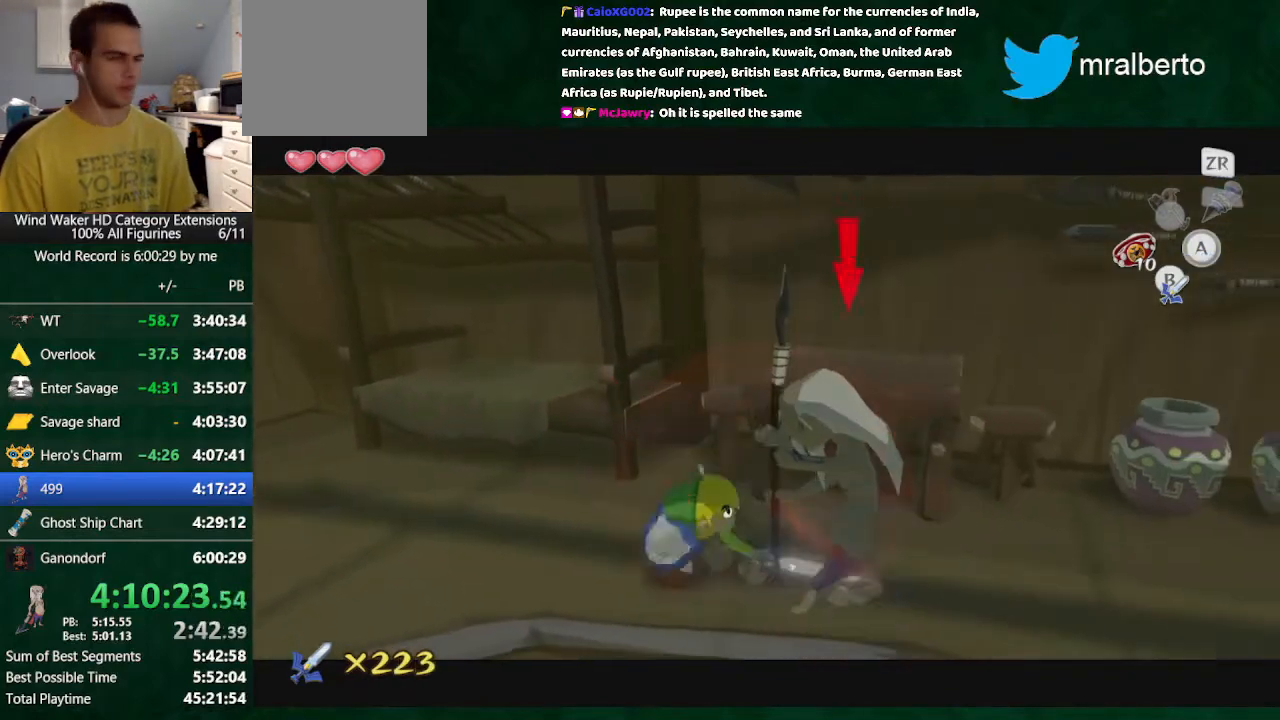
{"buttons": [], "left_stick": "right", "right_stick": "center", "button_events": [[67, "B", "down"], [233, "B", "up"]]}
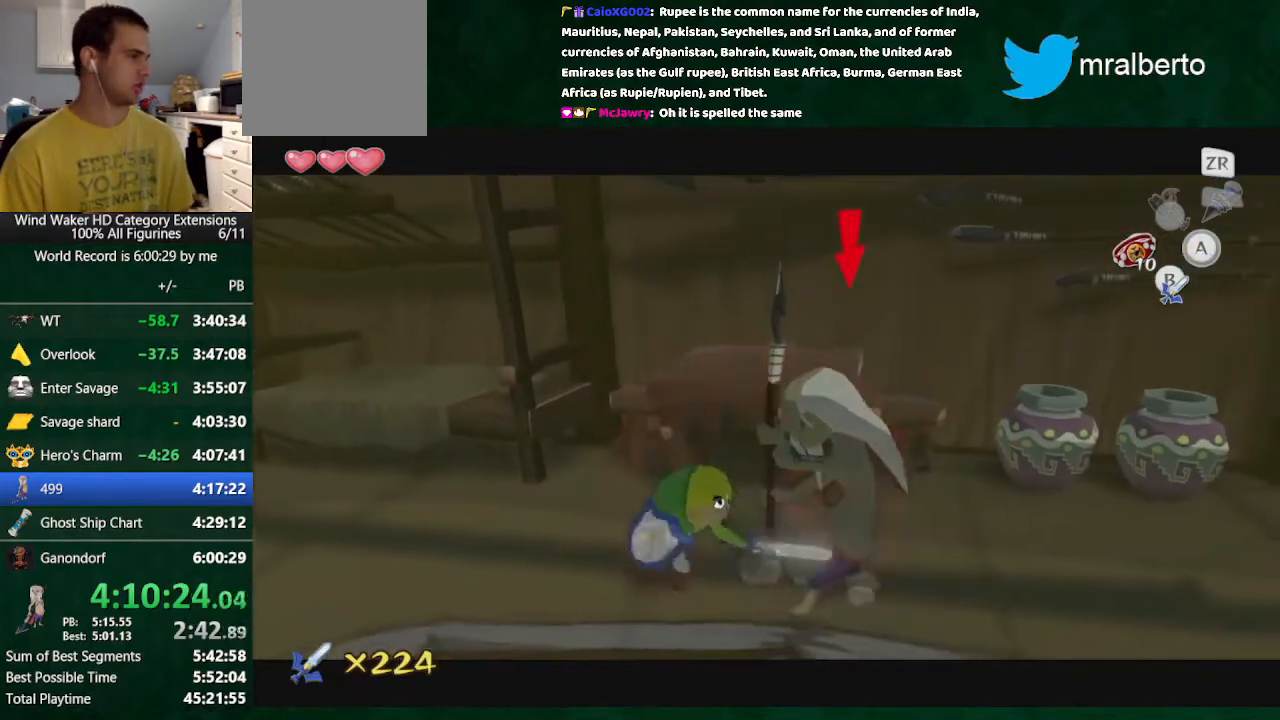
{"buttons": [], "left_stick": "right", "right_stick": "center", "button_events": [[33, "B", "down"], [133, "B", "up"]]}
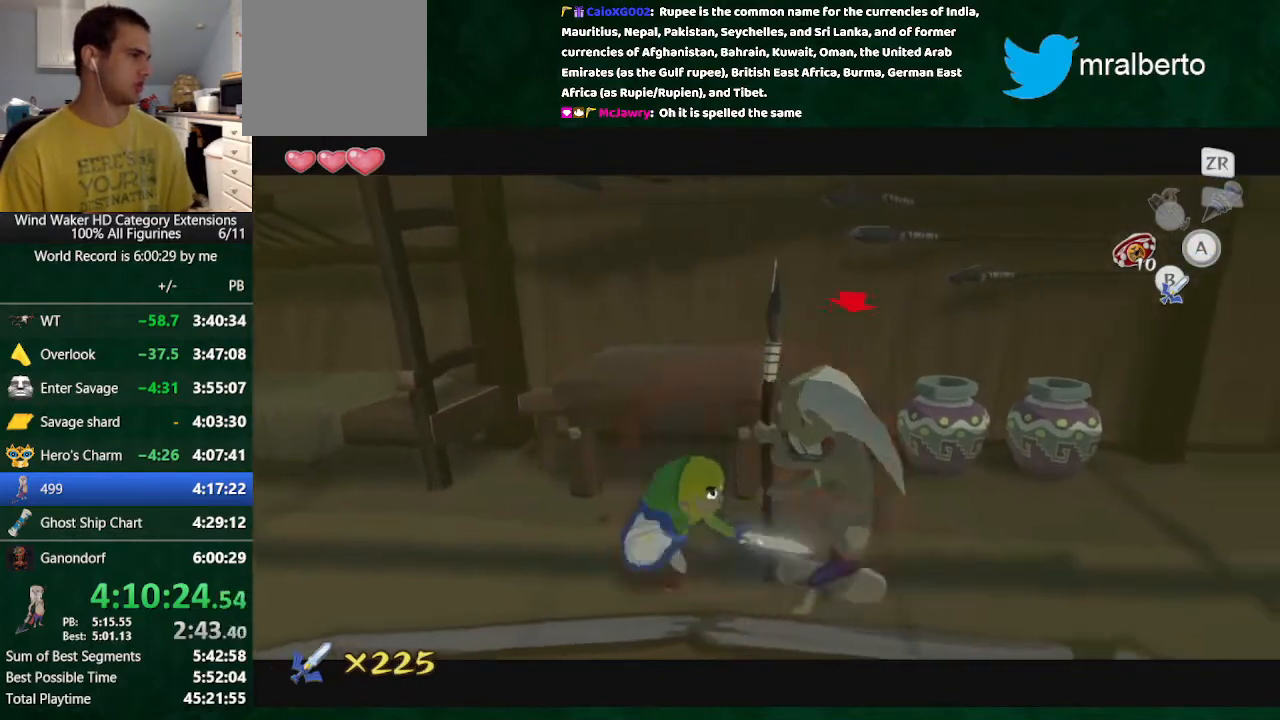
{"buttons": ["B"], "left_stick": "right", "right_stick": "center", "button_events": [[33, "B", "down"], [167, "B", "up"], [467, "B", "down"]]}
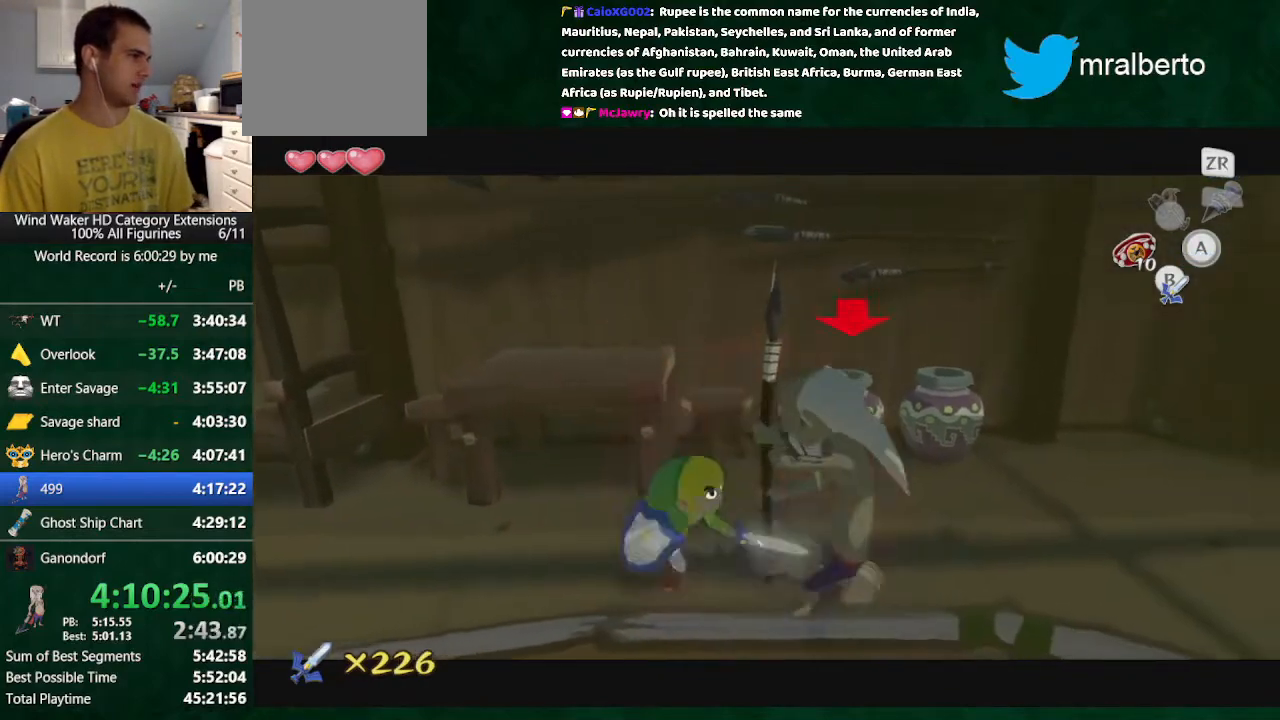
{"buttons": ["B"], "left_stick": "right", "right_stick": "center", "button_events": [[200, "B", "up"], [467, "B", "down"]]}
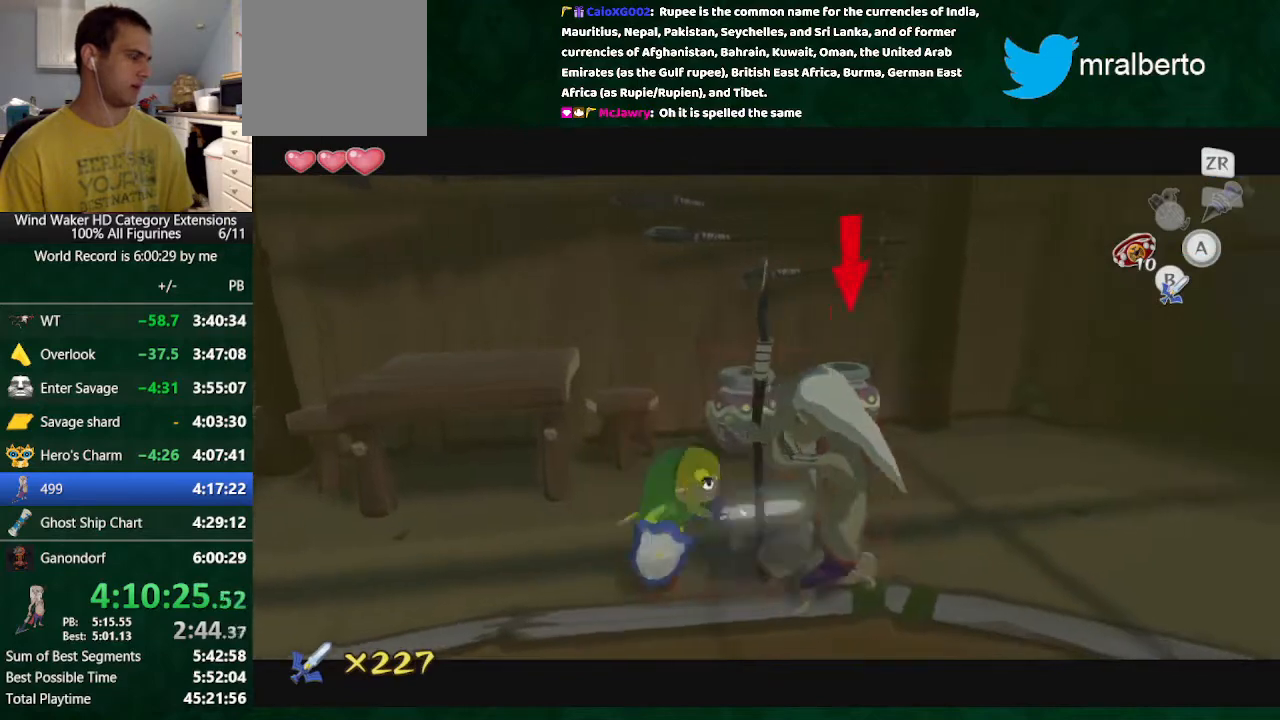
{"buttons": ["B"], "left_stick": "right", "right_stick": "center", "button_events": [[133, "B", "up"], [467, "B", "down"]]}
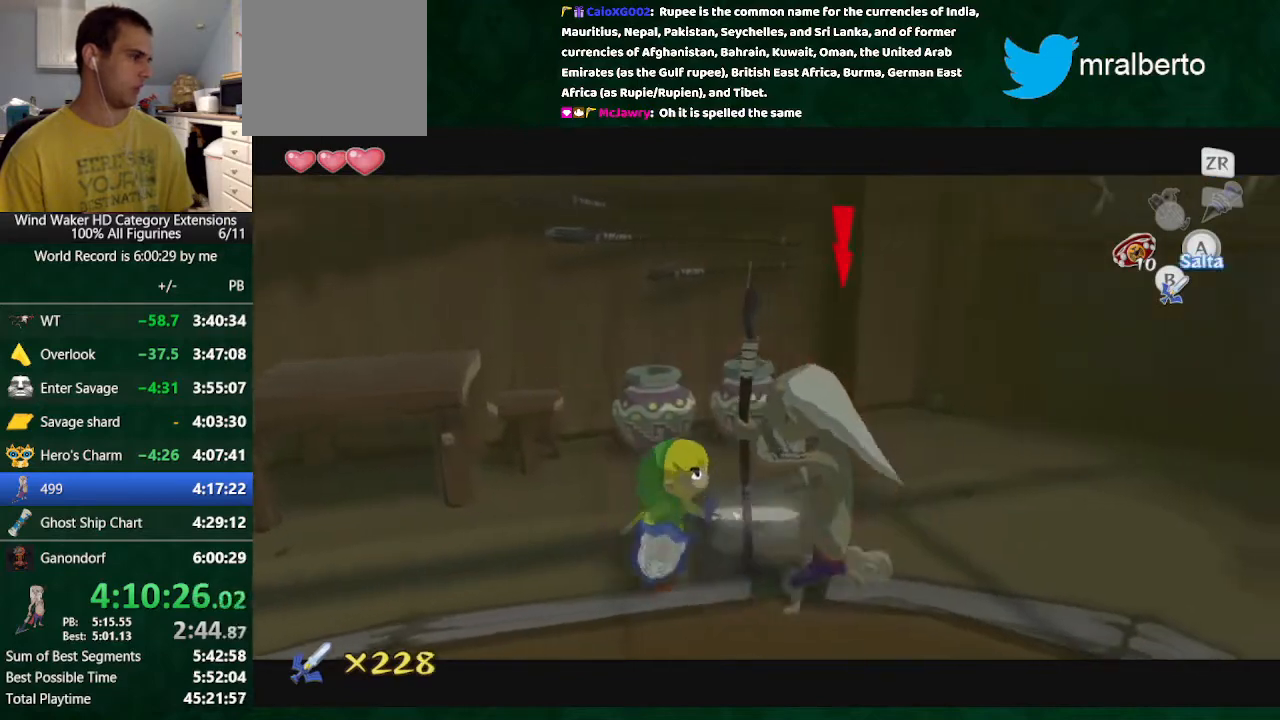
{"buttons": ["B"], "left_stick": "right", "right_stick": "center", "button_events": [[133, "B", "up"], [433, "B", "down"]]}
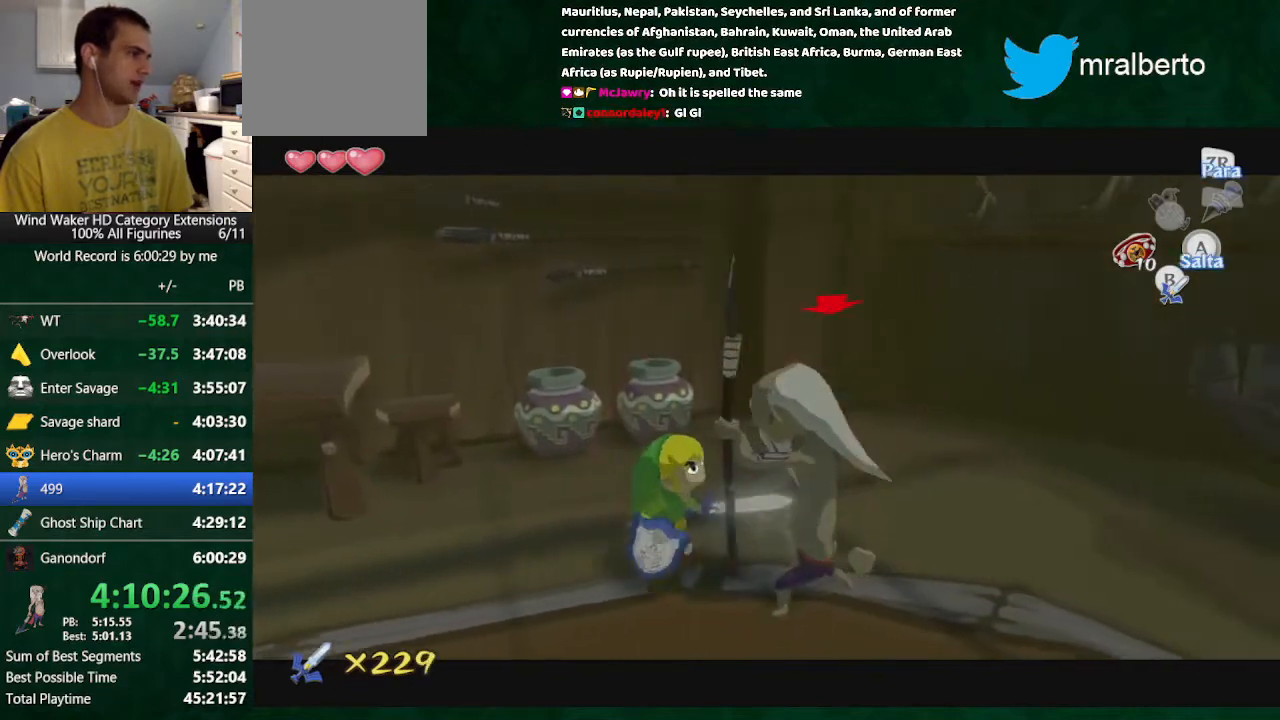
{"buttons": ["B"], "left_stick": "right", "right_stick": "center", "button_events": [[100, "B", "up"], [400, "B", "down"]]}
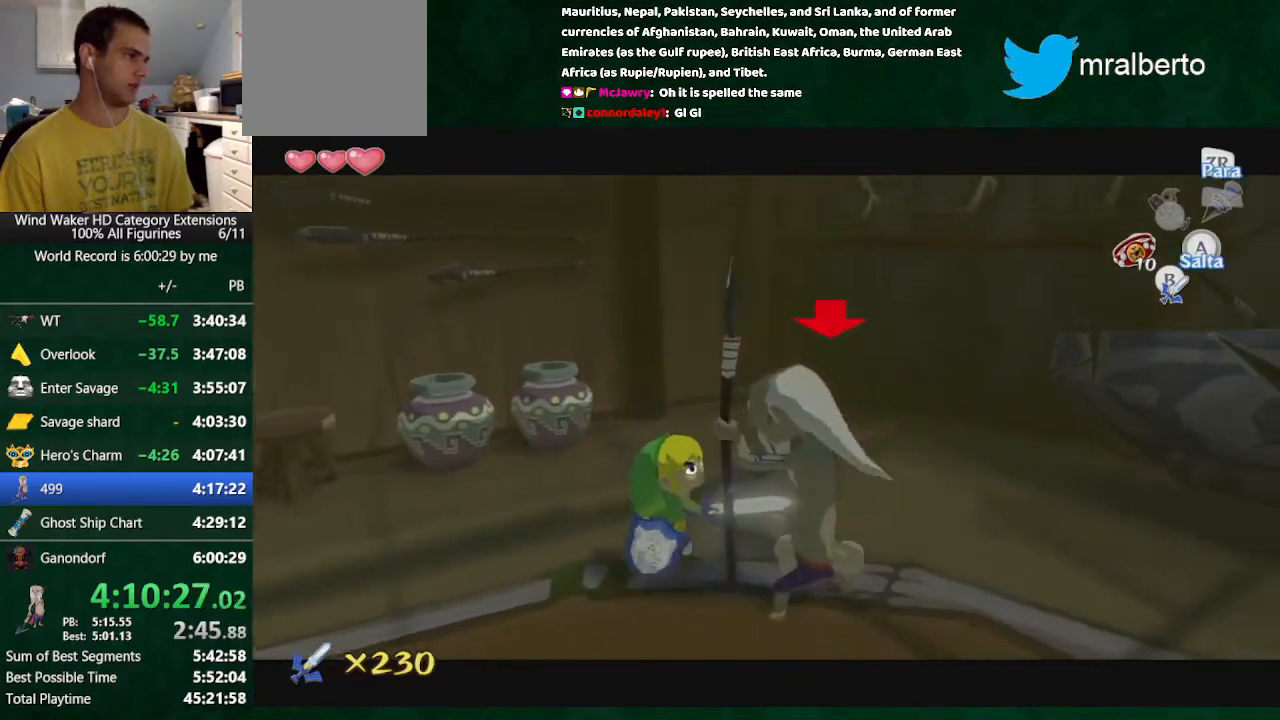
{"buttons": [], "left_stick": "right", "right_stick": "center", "button_events": [[67, "B", "up"], [400, "B", "down"], [500, "B", "up"]]}
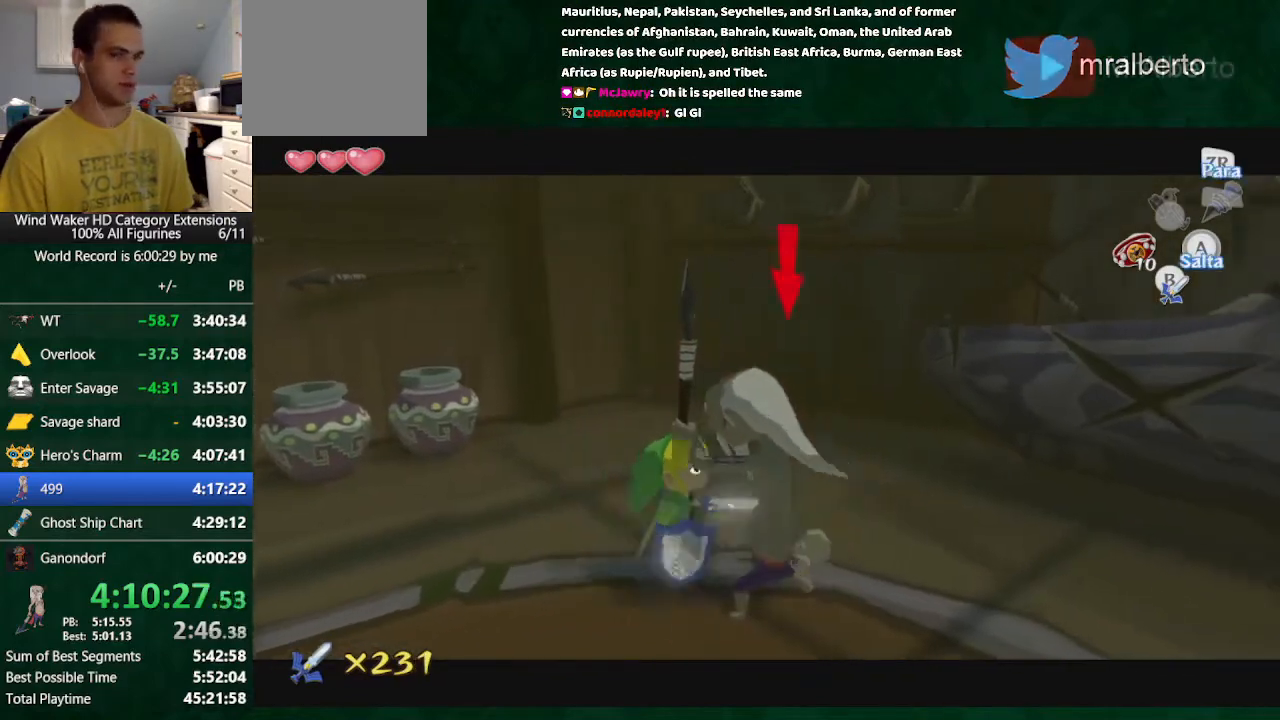
{"buttons": [], "left_stick": "right", "right_stick": "center", "button_events": [[300, "B", "down"], [467, "B", "up"]]}
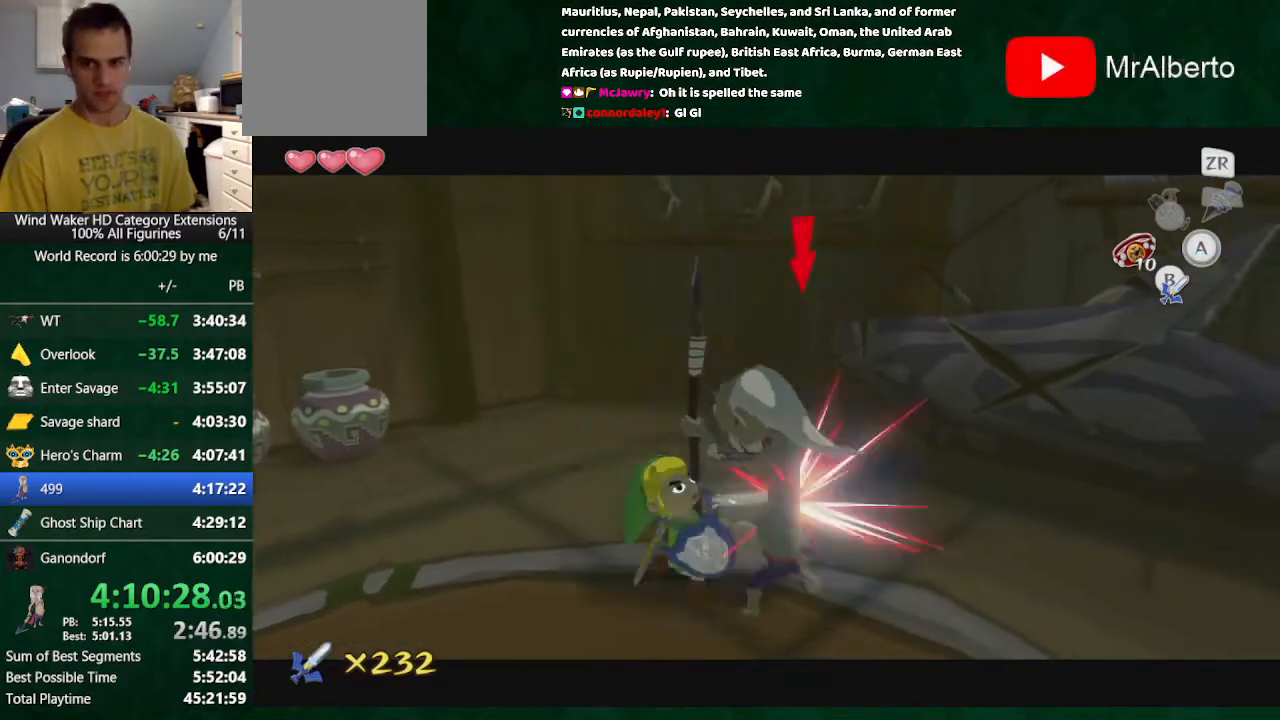
{"buttons": [], "left_stick": "right", "right_stick": "center", "button_events": [[300, "B", "down"], [433, "B", "up"]]}
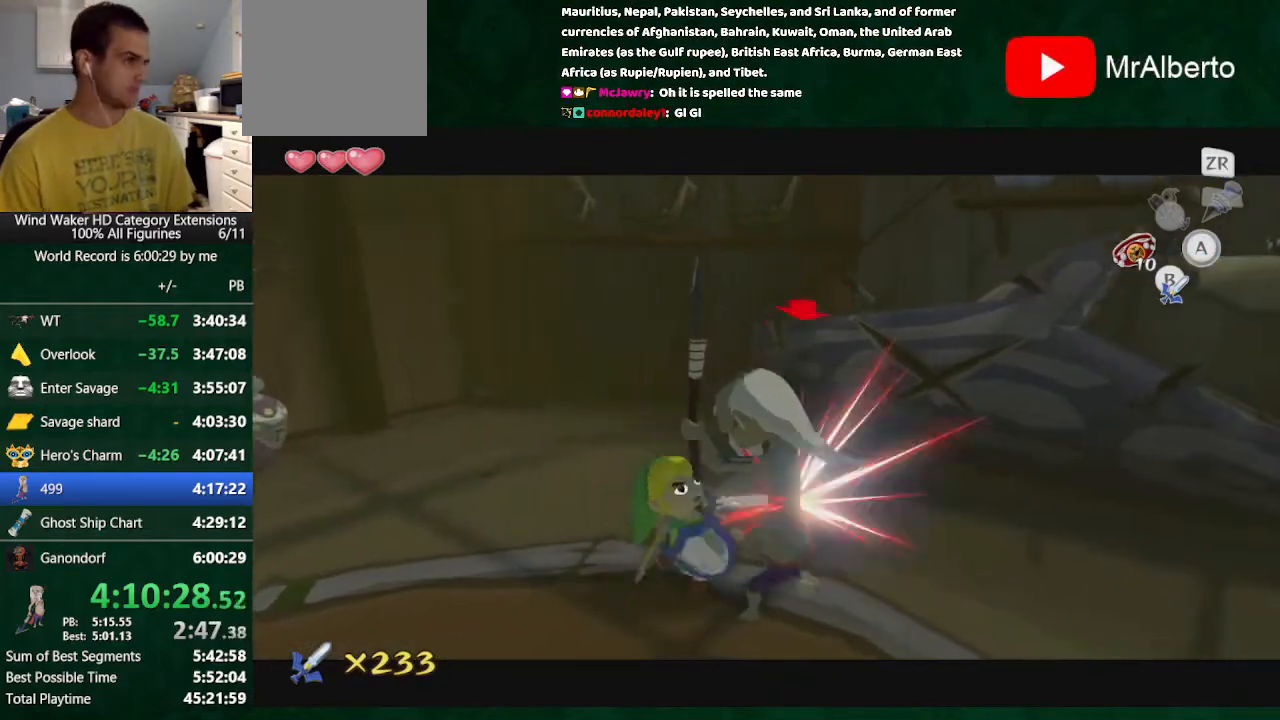
{"buttons": [], "left_stick": "right", "right_stick": "center", "button_events": [[267, "B", "down"], [367, "B", "up"]]}
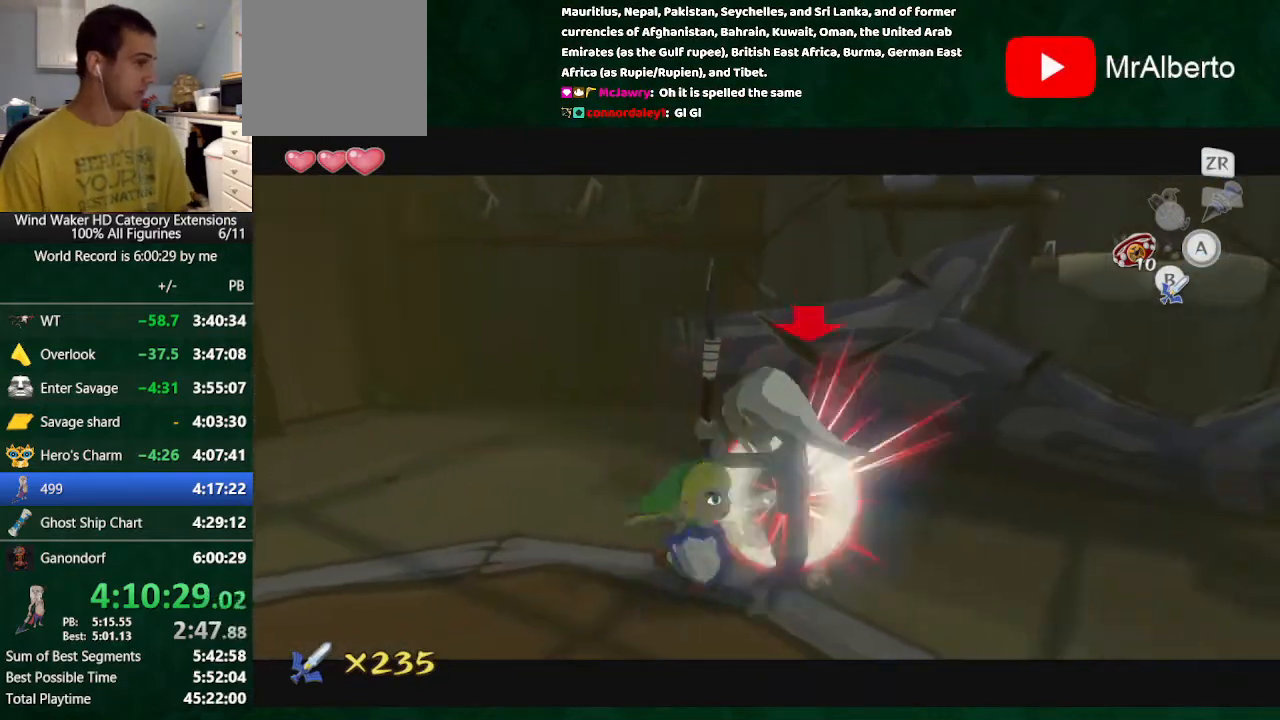
{"buttons": [], "left_stick": "right", "right_stick": "center", "button_events": [[200, "B", "down"], [367, "B", "up"]]}
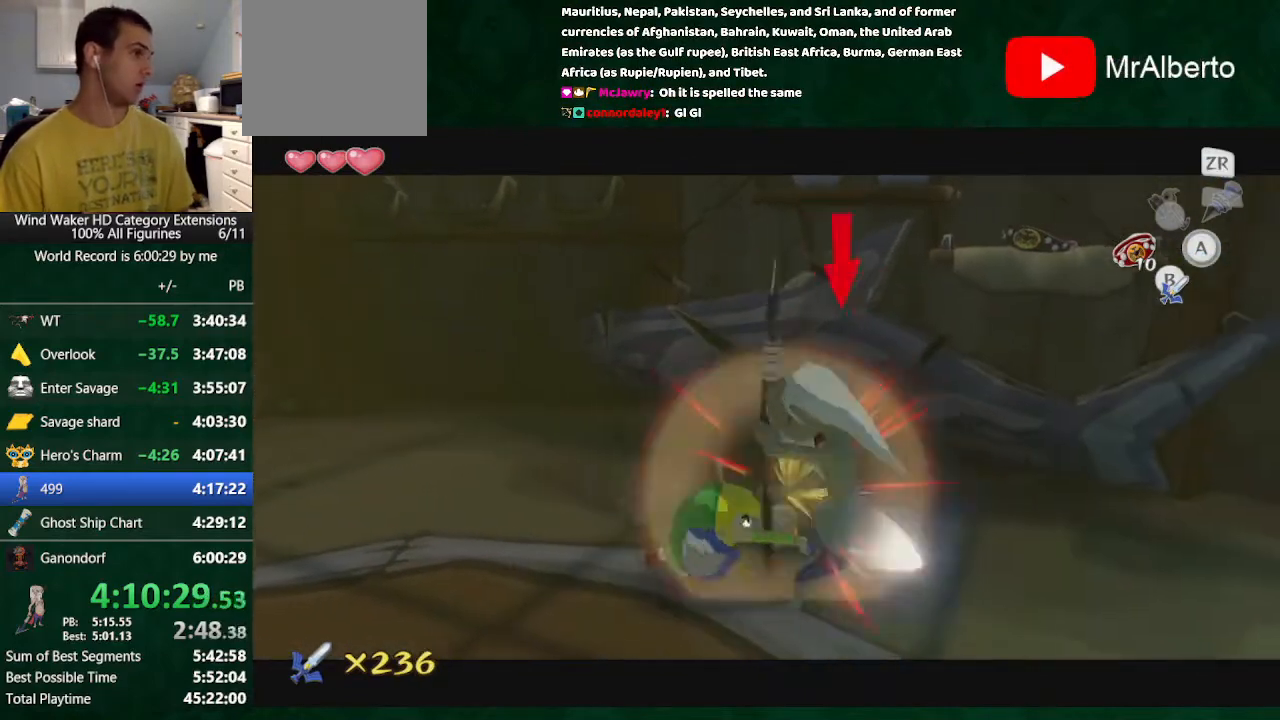
{"buttons": [], "left_stick": "right", "right_stick": "center", "button_events": [[233, "B", "down"], [333, "B", "up"]]}
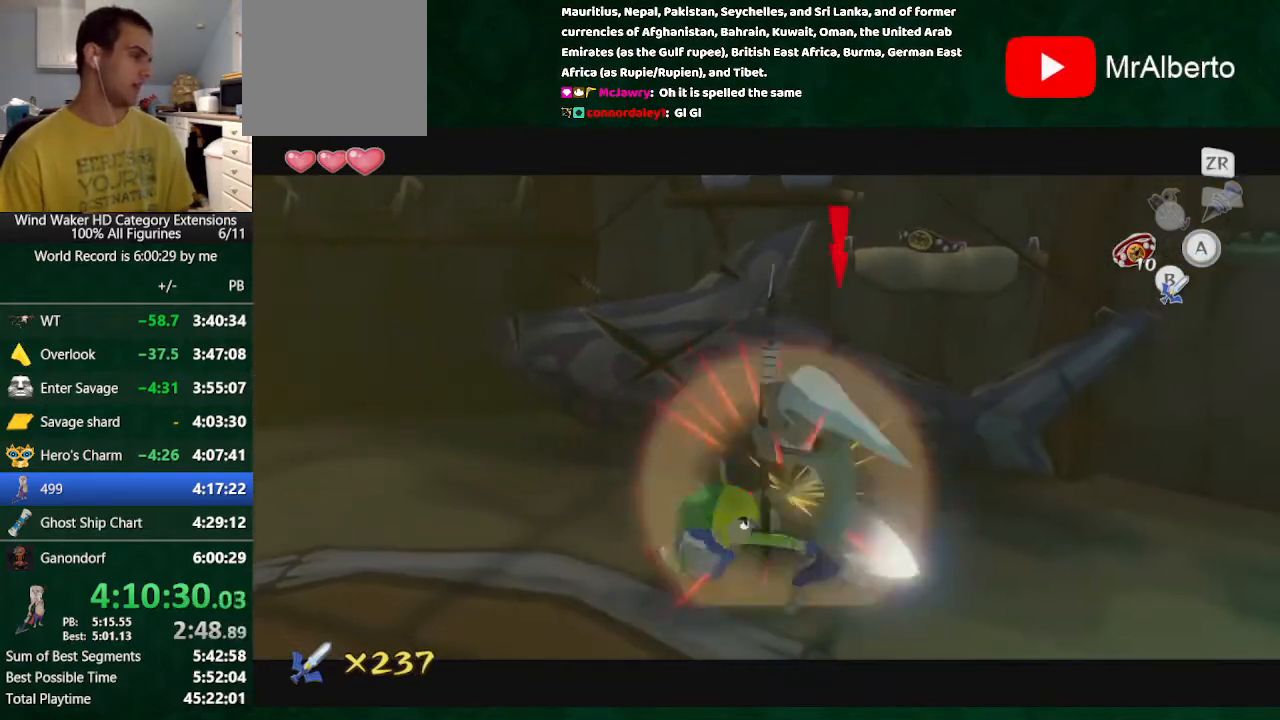
{"buttons": [], "left_stick": "right", "right_stick": "center", "button_events": [[167, "B", "down"], [333, "B", "up"]]}
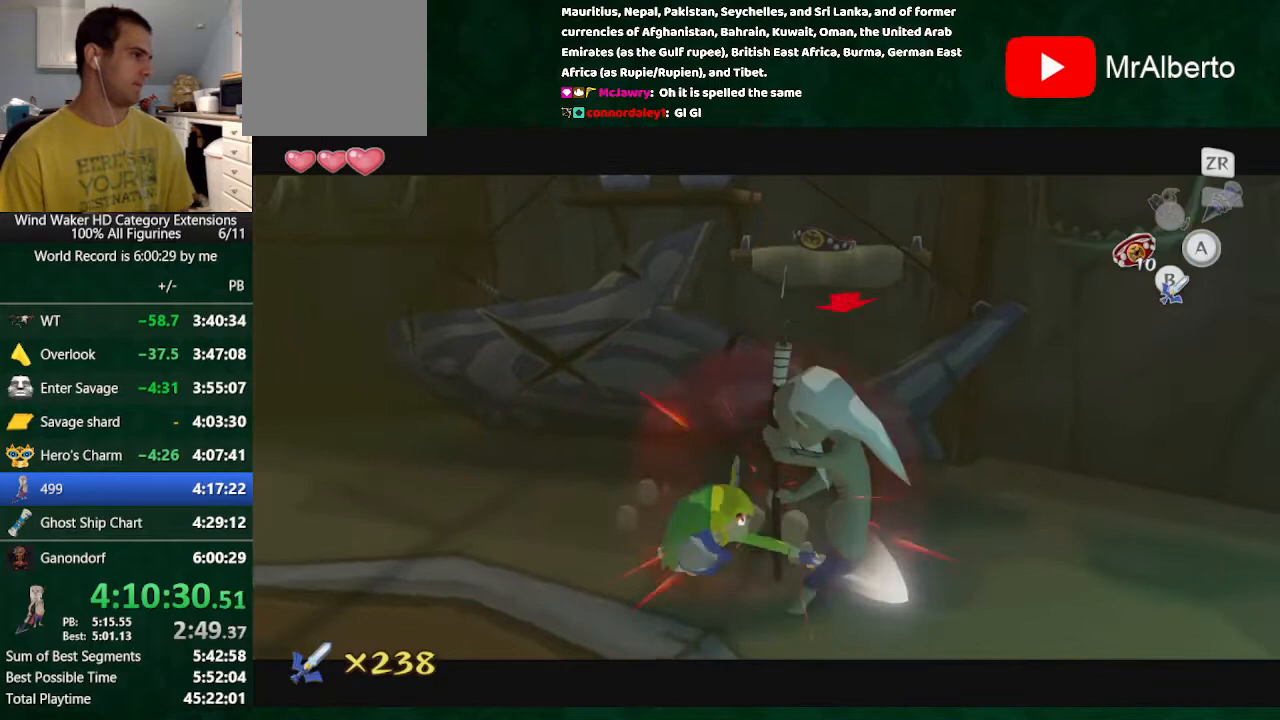
{"buttons": [], "left_stick": "right", "right_stick": "center", "button_events": [[133, "B", "down"], [300, "B", "up"]]}
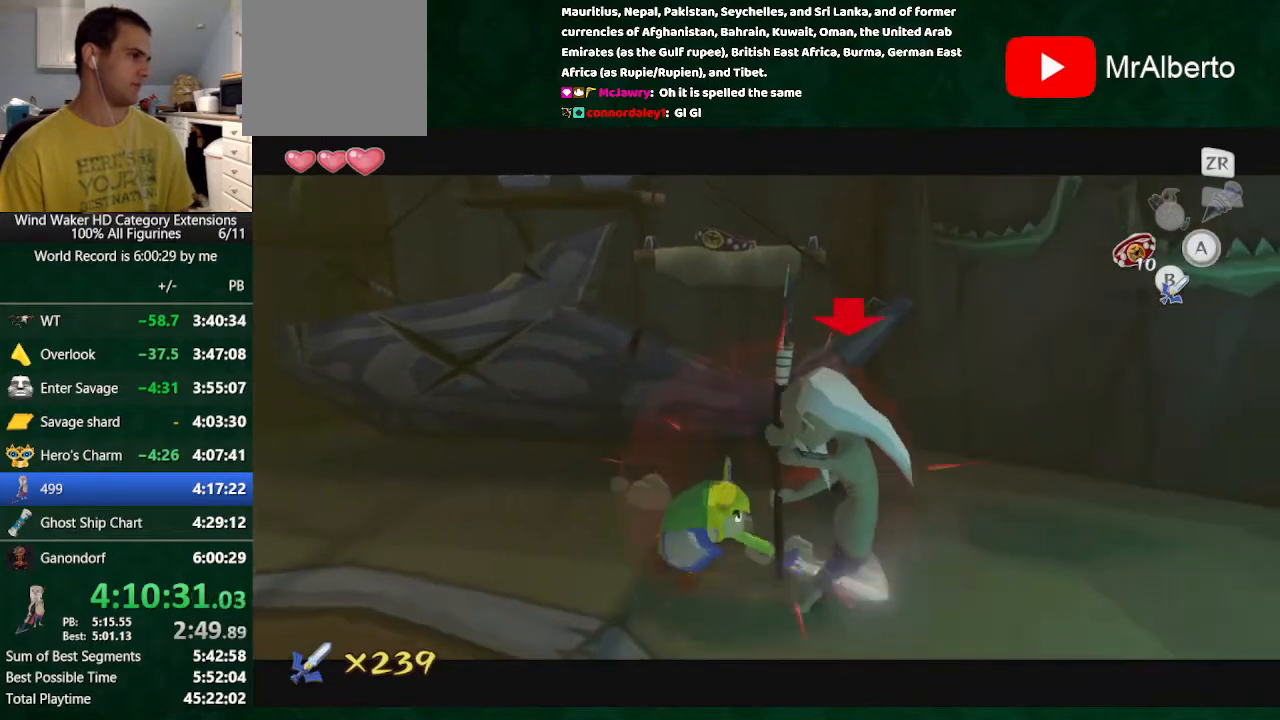
{"buttons": [], "left_stick": "right", "right_stick": "center", "button_events": [[167, "B", "down"], [300, "B", "up"]]}
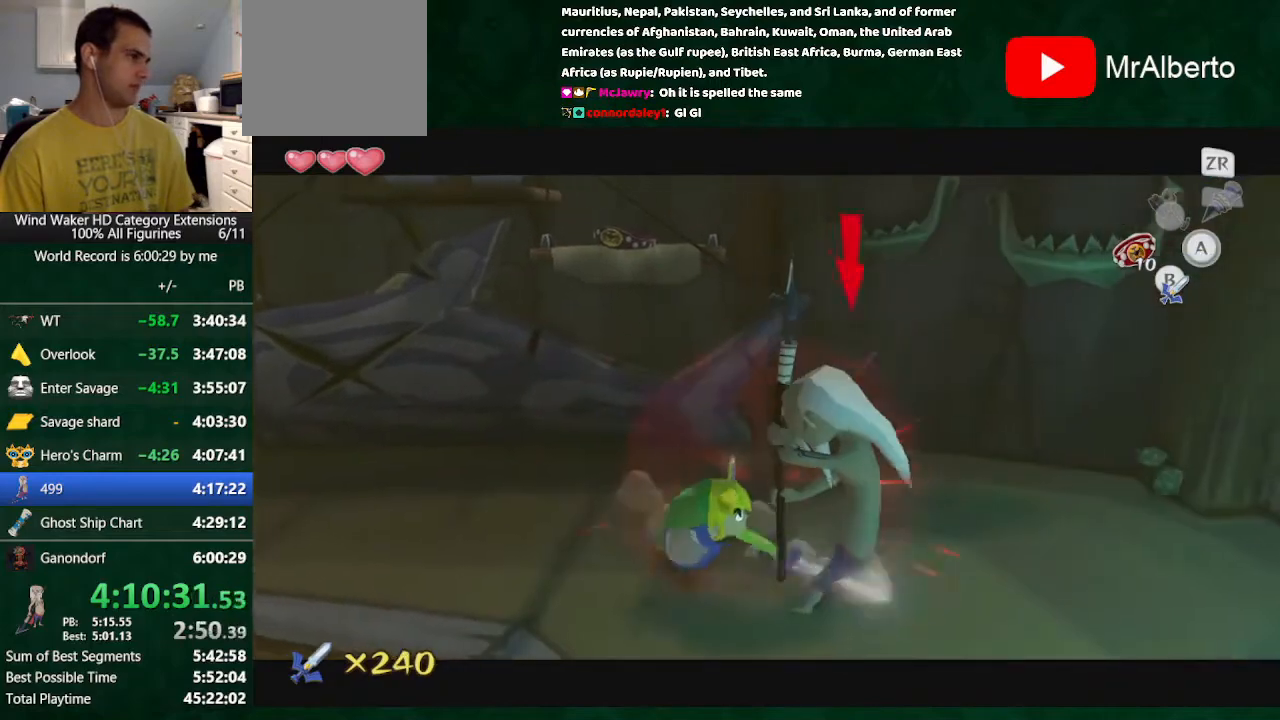
{"buttons": [], "left_stick": "right", "right_stick": "center", "button_events": [[100, "B", "down"], [200, "B", "up"]]}
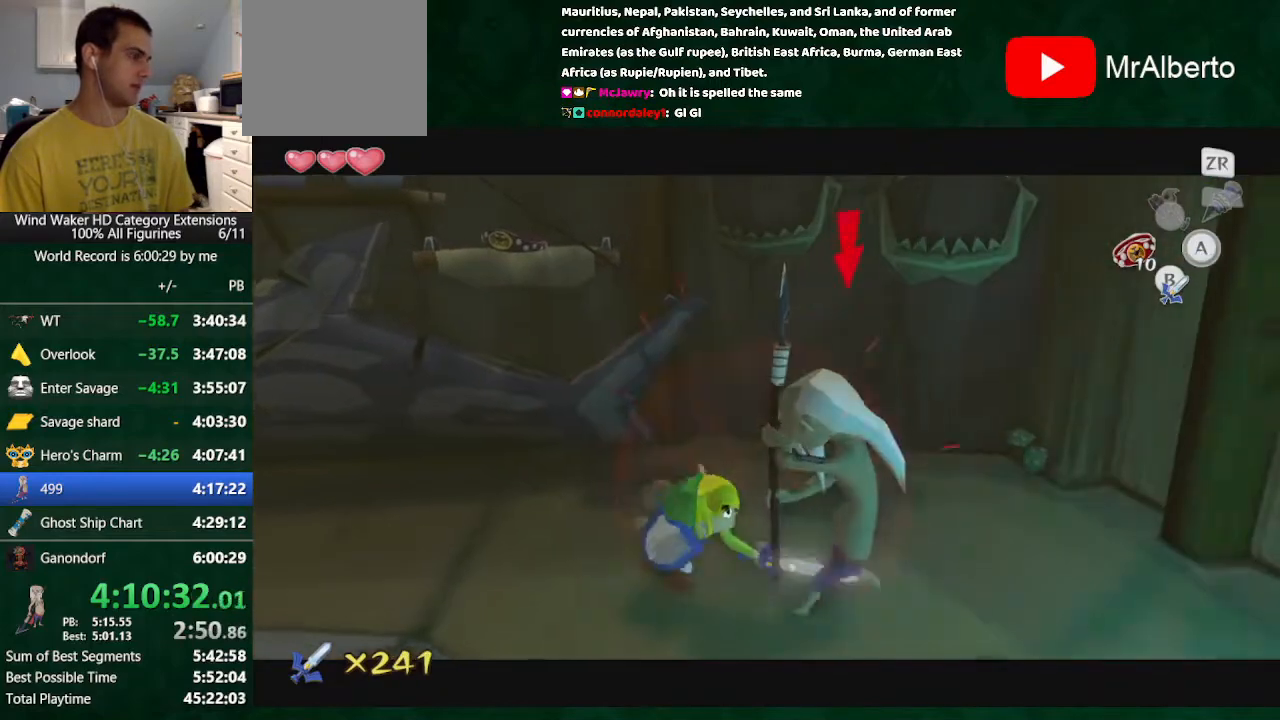
{"buttons": [], "left_stick": "right", "right_stick": "center", "button_events": [[133, "B", "down"], [233, "B", "up"]]}
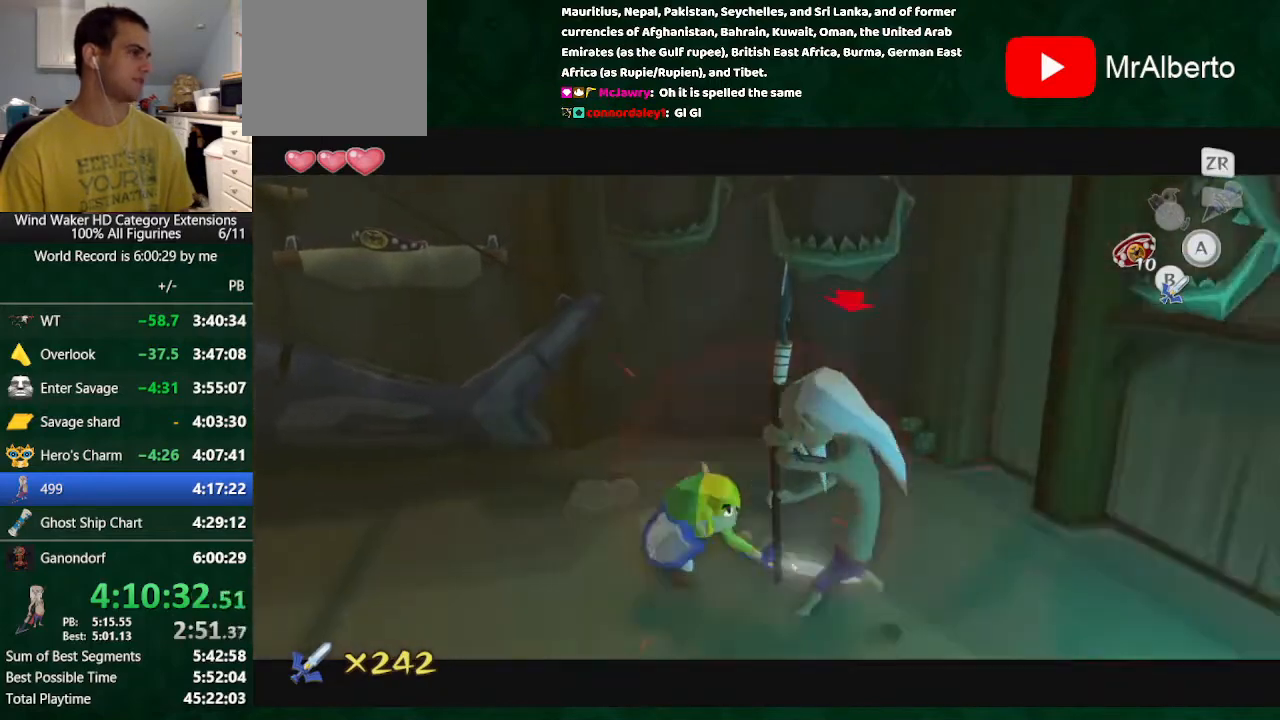
{"buttons": [], "left_stick": "right", "right_stick": "center", "button_events": [[133, "B", "down"], [233, "B", "up"]]}
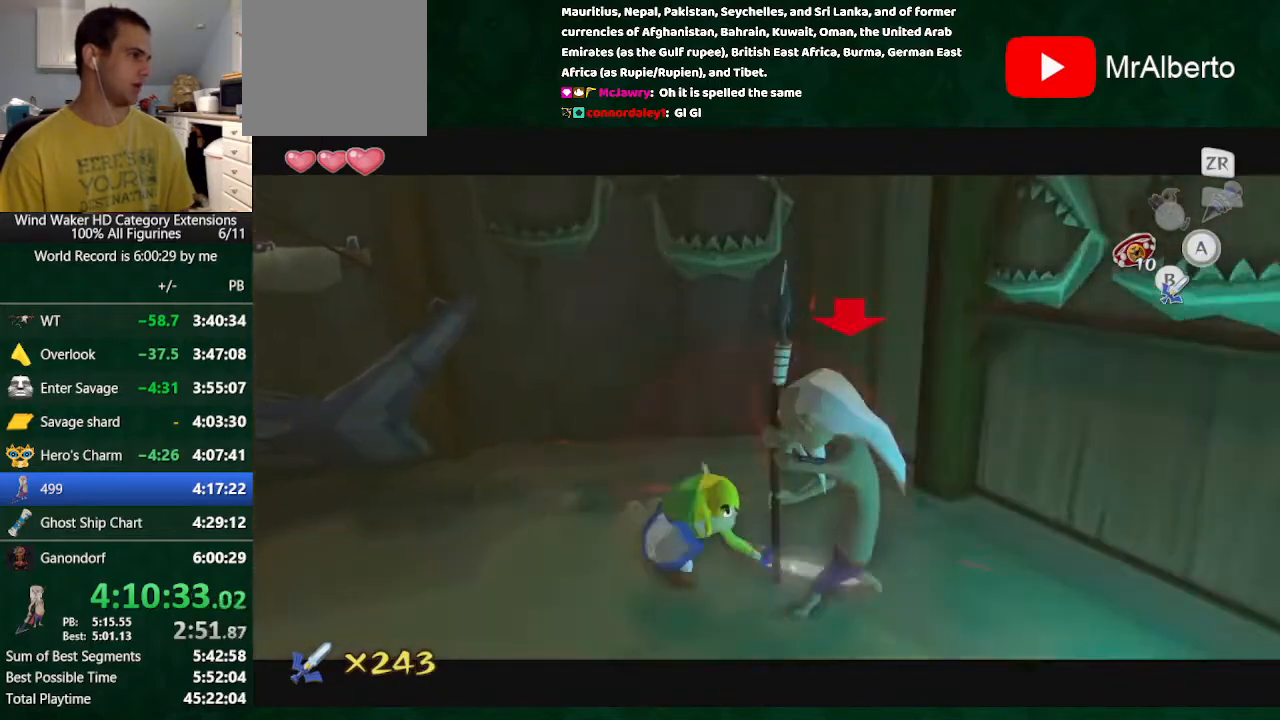
{"buttons": [], "left_stick": "right", "right_stick": "center", "button_events": [[67, "B", "down"], [233, "B", "up"]]}
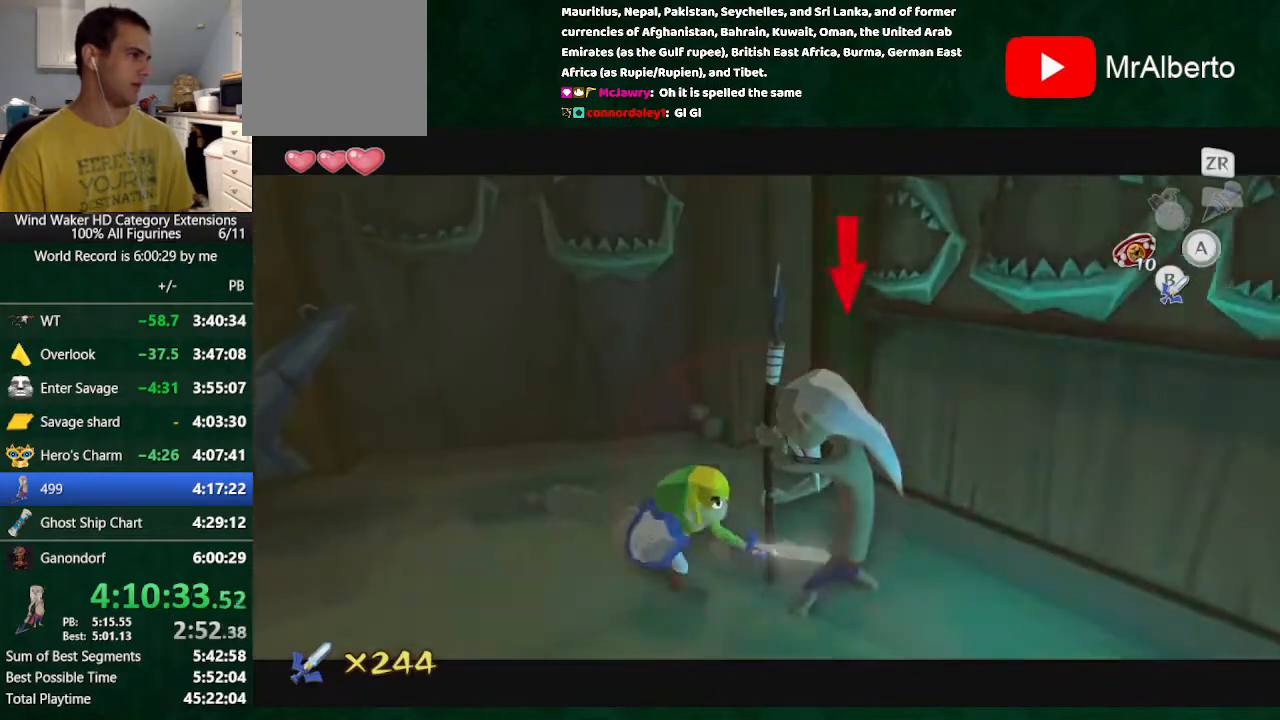
{"buttons": [], "left_stick": "right", "right_stick": "center", "button_events": [[67, "B", "down"], [267, "B", "up"]]}
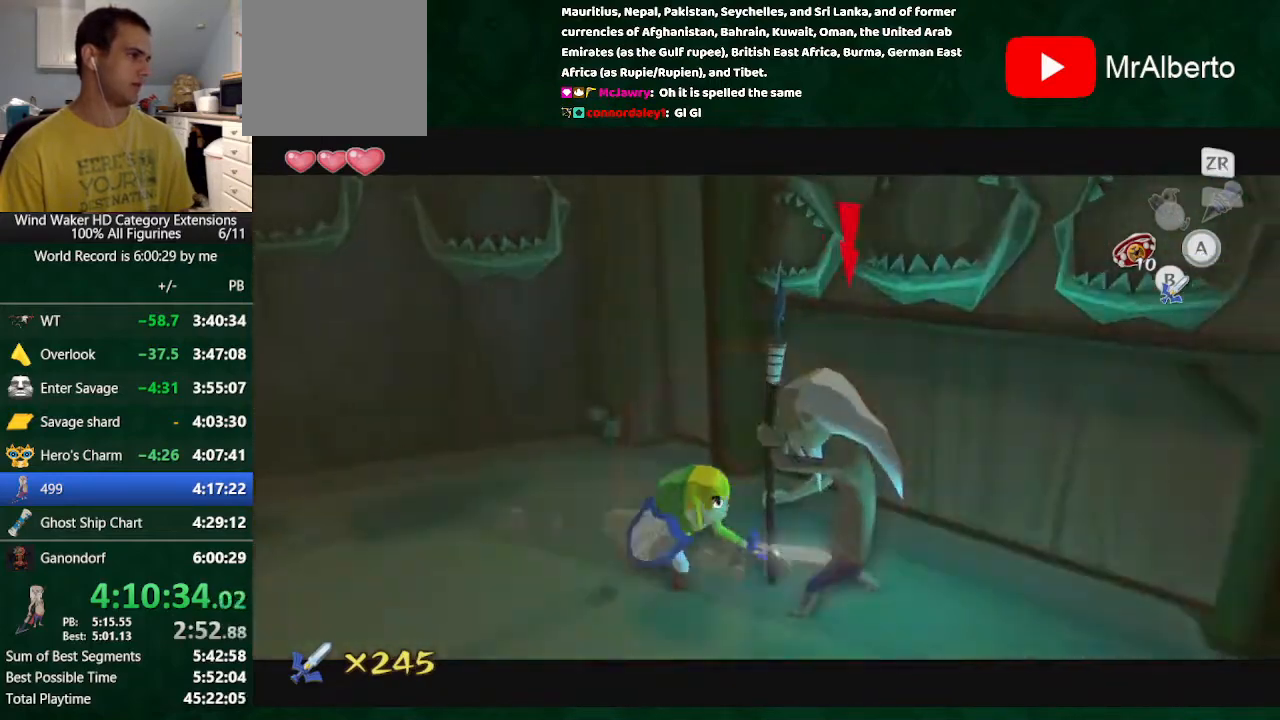
{"buttons": [], "left_stick": "right", "right_stick": "center", "button_events": [[67, "B", "down"], [233, "B", "up"]]}
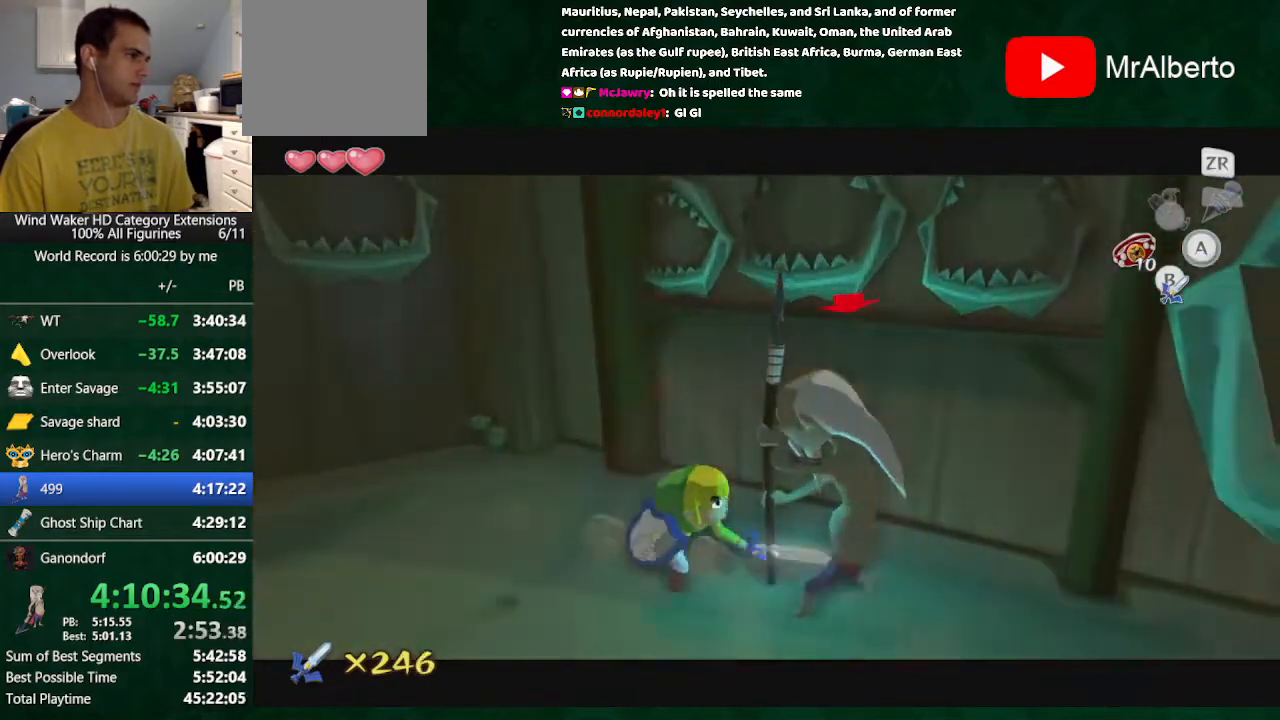
{"buttons": [], "left_stick": "right", "right_stick": "center", "button_events": [[100, "B", "down"], [200, "B", "up"]]}
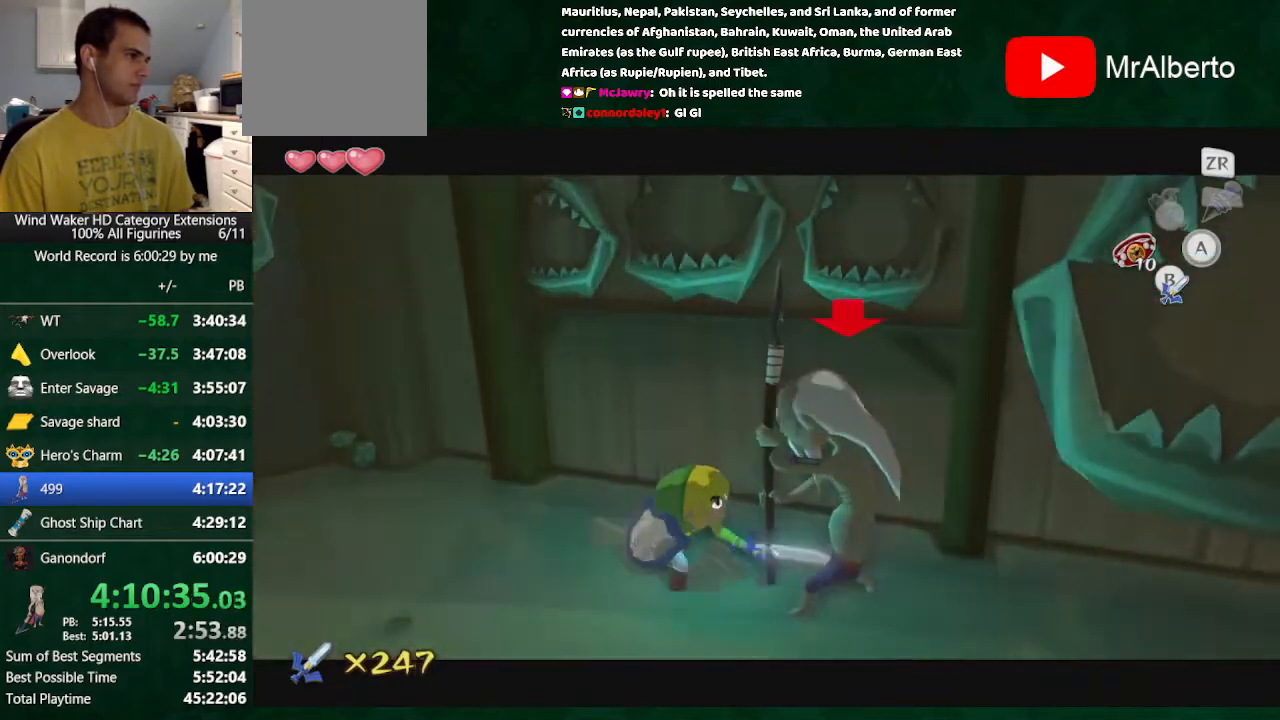
{"buttons": [], "left_stick": "right", "right_stick": "center", "button_events": [[67, "B", "down"], [233, "B", "up"]]}
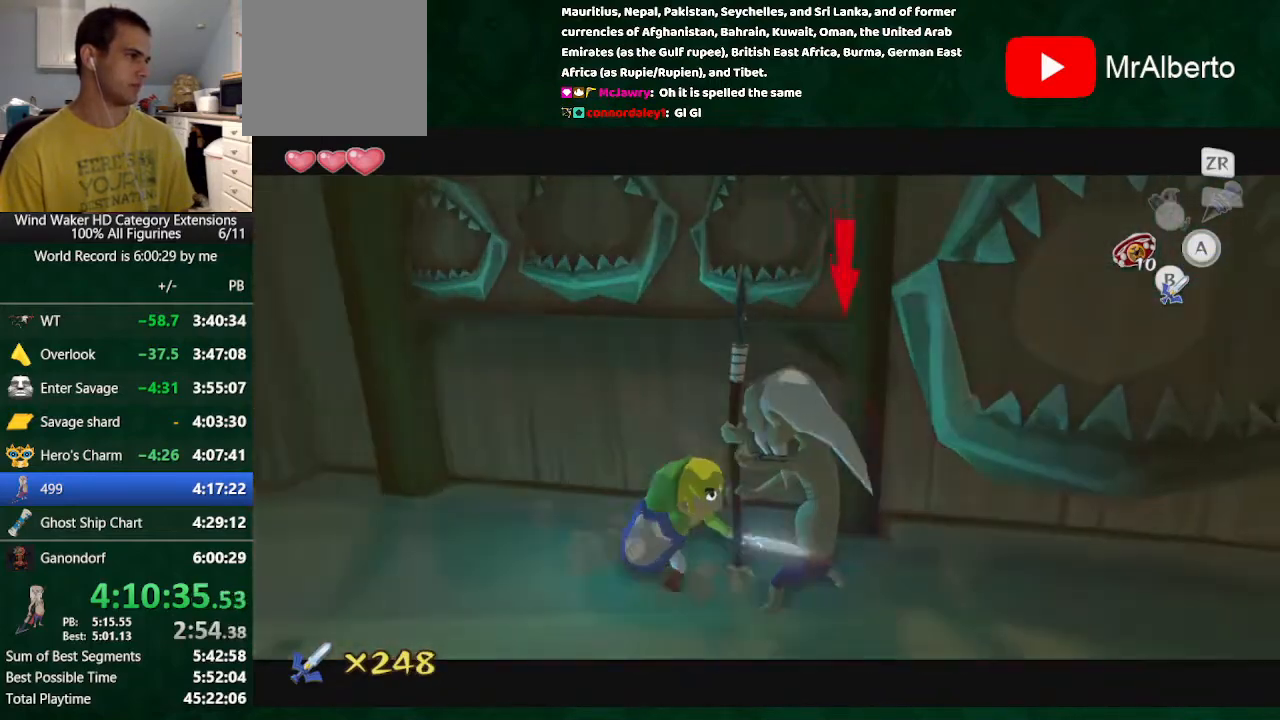
{"buttons": [], "left_stick": "right", "right_stick": "center", "button_events": [[33, "B", "down"], [200, "B", "up"]]}
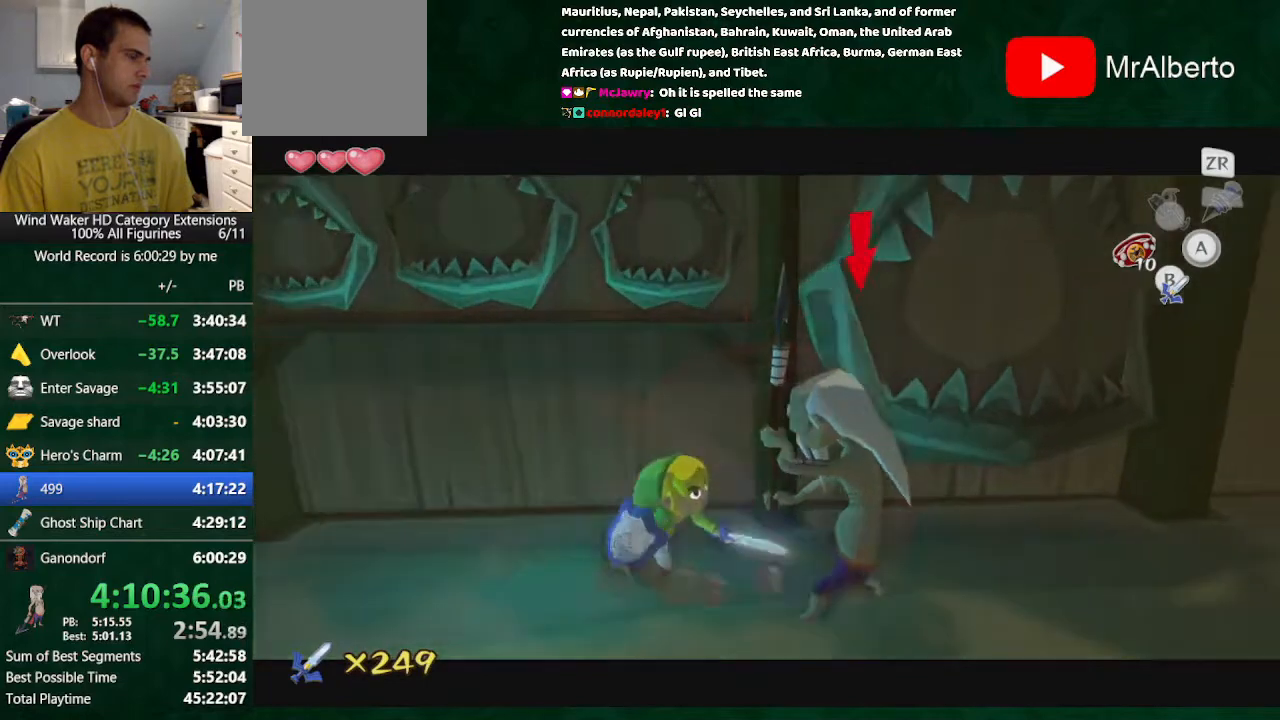
{"buttons": ["B"], "left_stick": "right", "right_stick": "center", "button_events": [[33, "B", "down"], [133, "B", "up"], [500, "B", "down"]]}
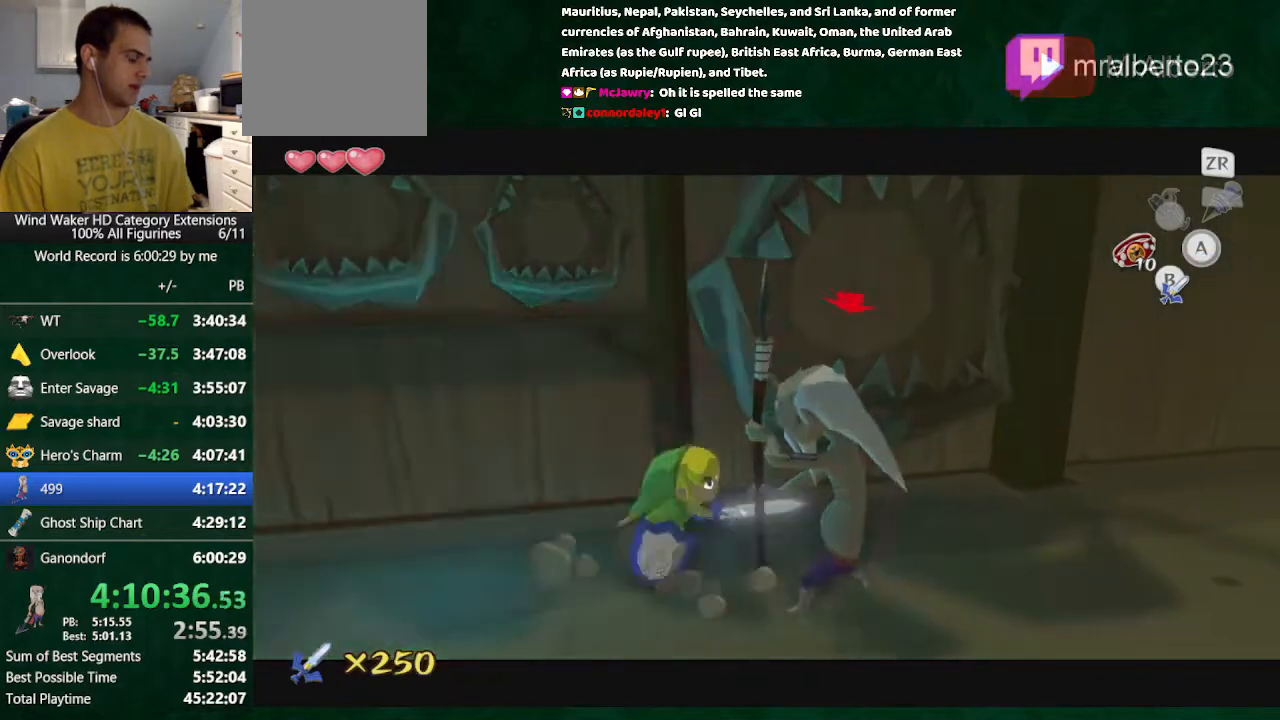
{"buttons": ["B"], "left_stick": "right", "right_stick": "center", "button_events": [[133, "B", "up"], [467, "B", "down"]]}
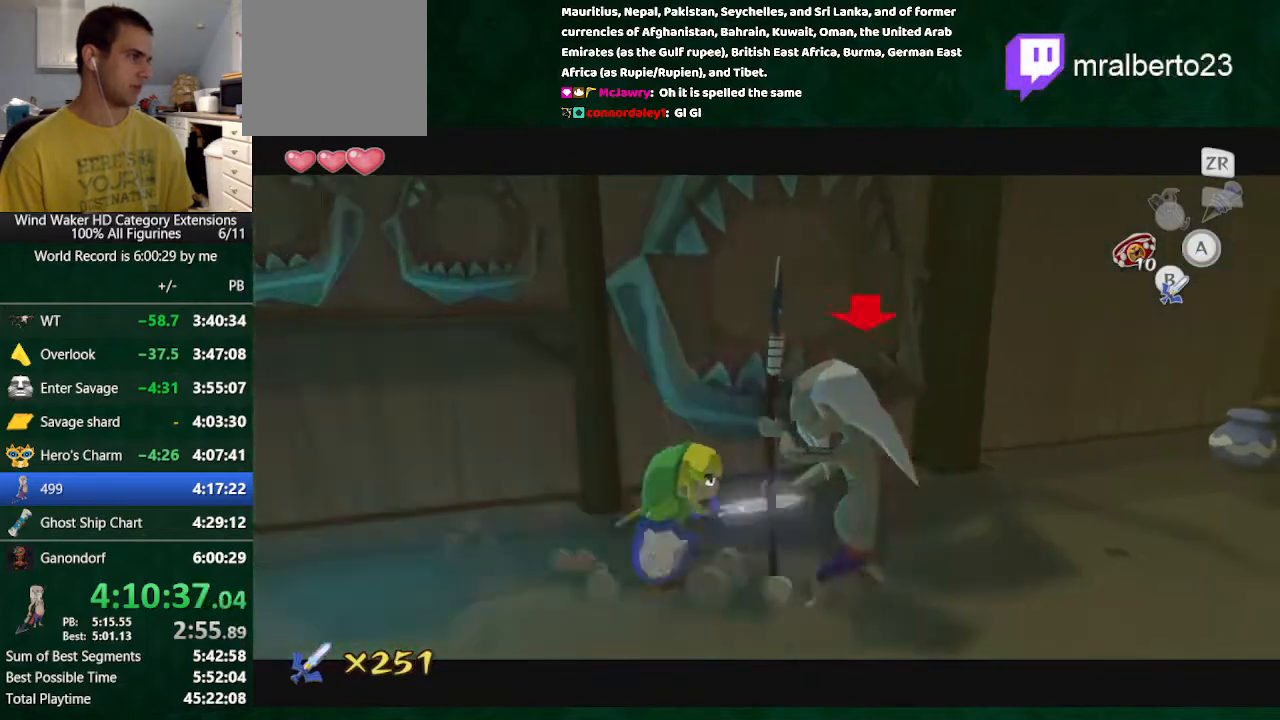
{"buttons": ["B"], "left_stick": "right", "right_stick": "center", "button_events": [[100, "B", "up"], [467, "B", "down"]]}
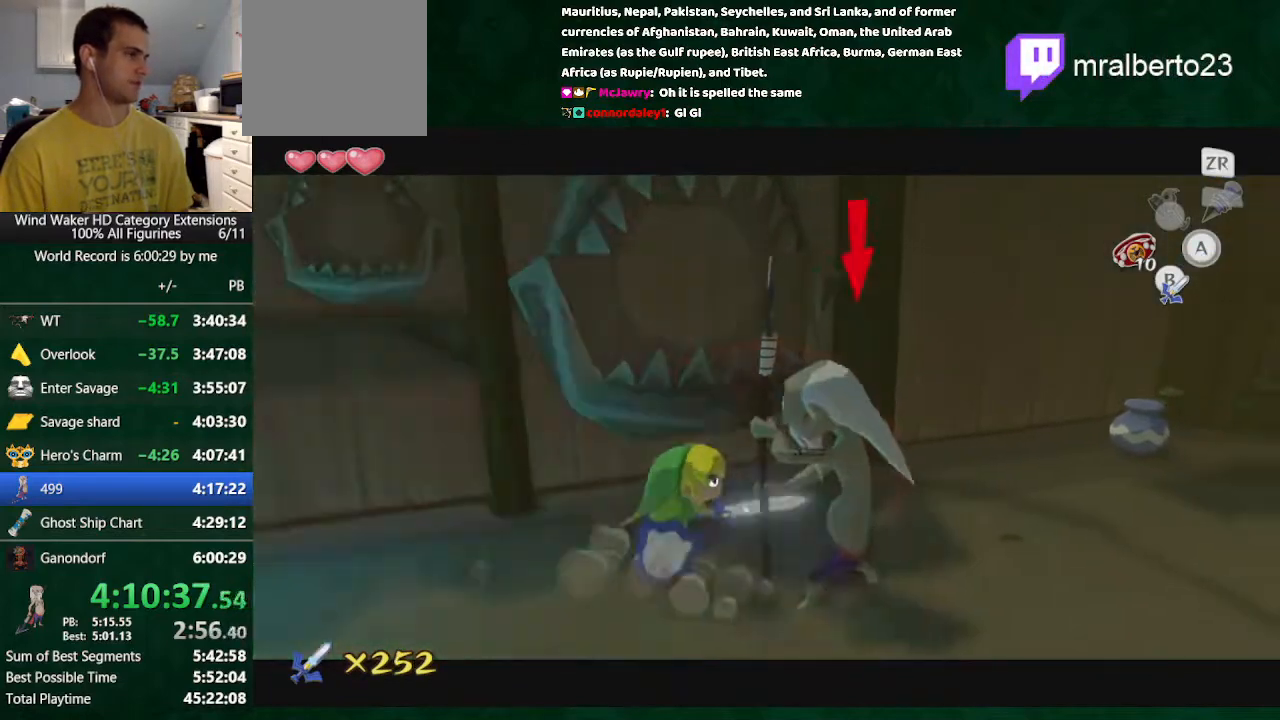
{"buttons": ["B"], "left_stick": "up-right", "right_stick": "center", "button_events": [[133, "B", "up"], [400, "B", "down"]]}